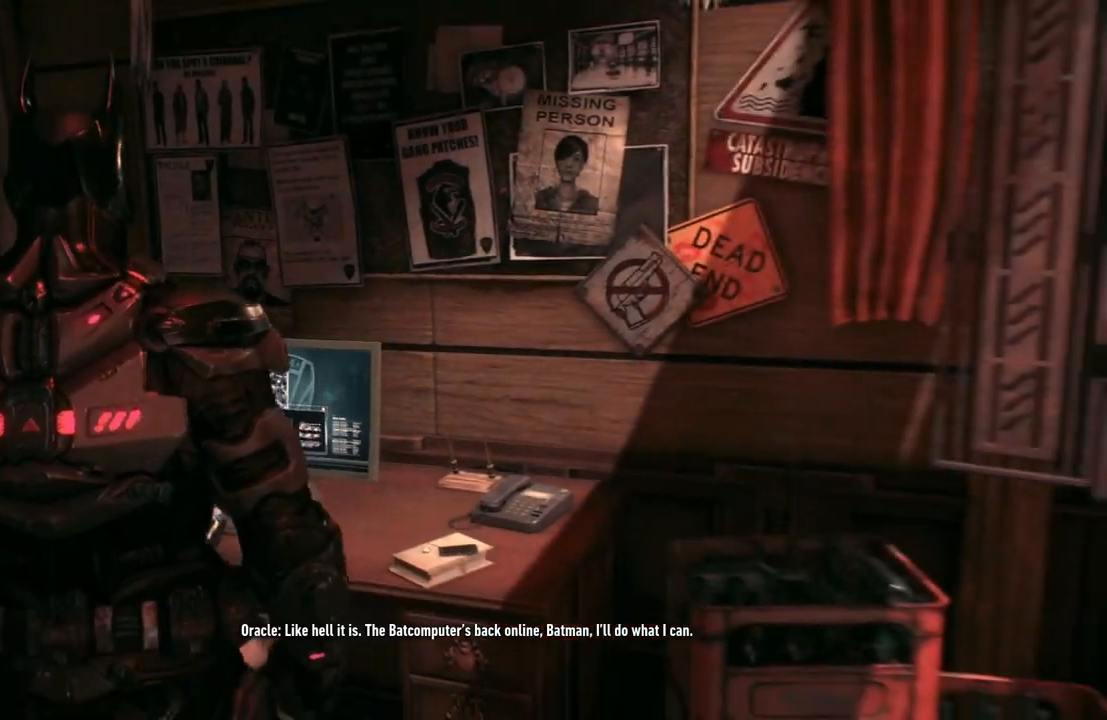
Gameplay with a controller (Xbox layout); each line is a JSON object with the inputs held at the frame after it. "events" lists button and stick changes between this image and that frame as [ms after this image, input, new state], when the widget could be followed in between.
{"buttons": [], "left_stick": "down-left", "right_stick": "left", "events": [[217, "right_stick", "left"], [300, "left_stick", "down"], [500, "left_stick", "down-left"]]}
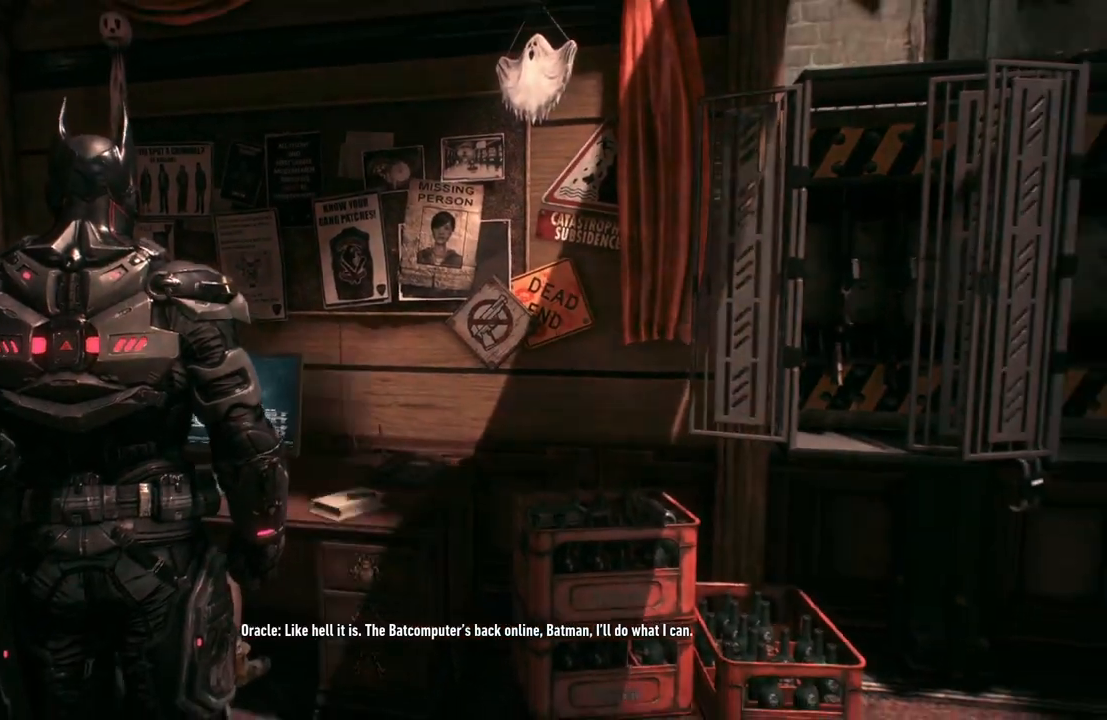
{"buttons": [], "left_stick": "down-left", "right_stick": "center", "events": [[333, "right_stick", "center"]]}
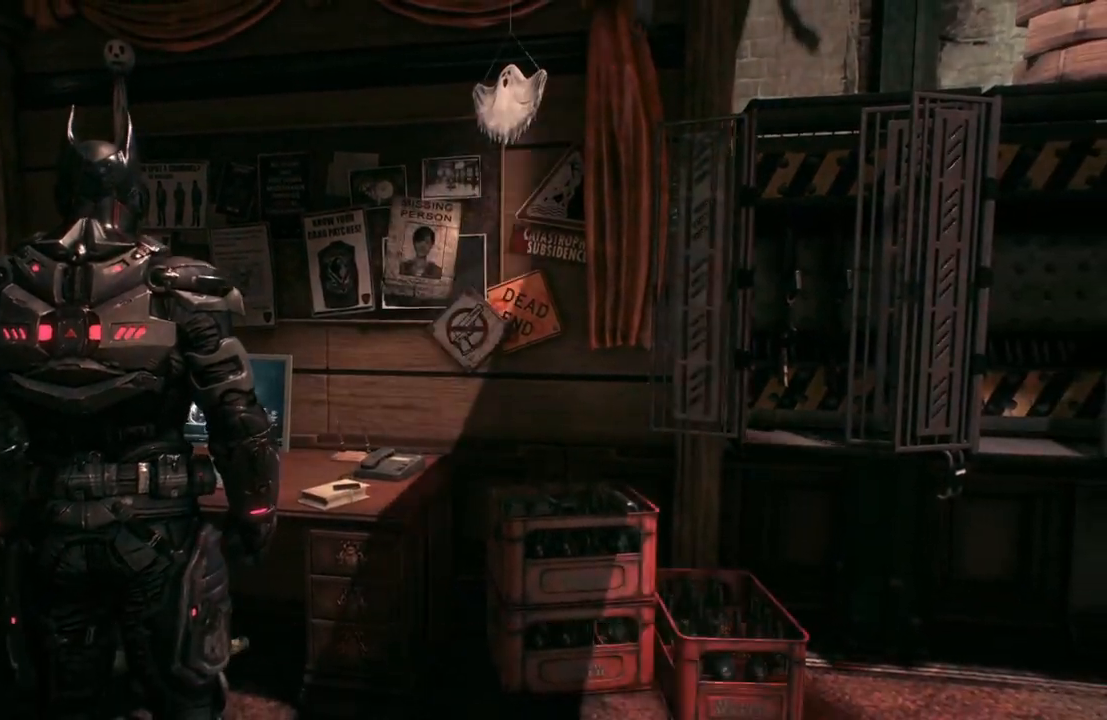
{"buttons": [], "left_stick": "down-left", "right_stick": "left", "events": [[183, "right_stick", "left"]]}
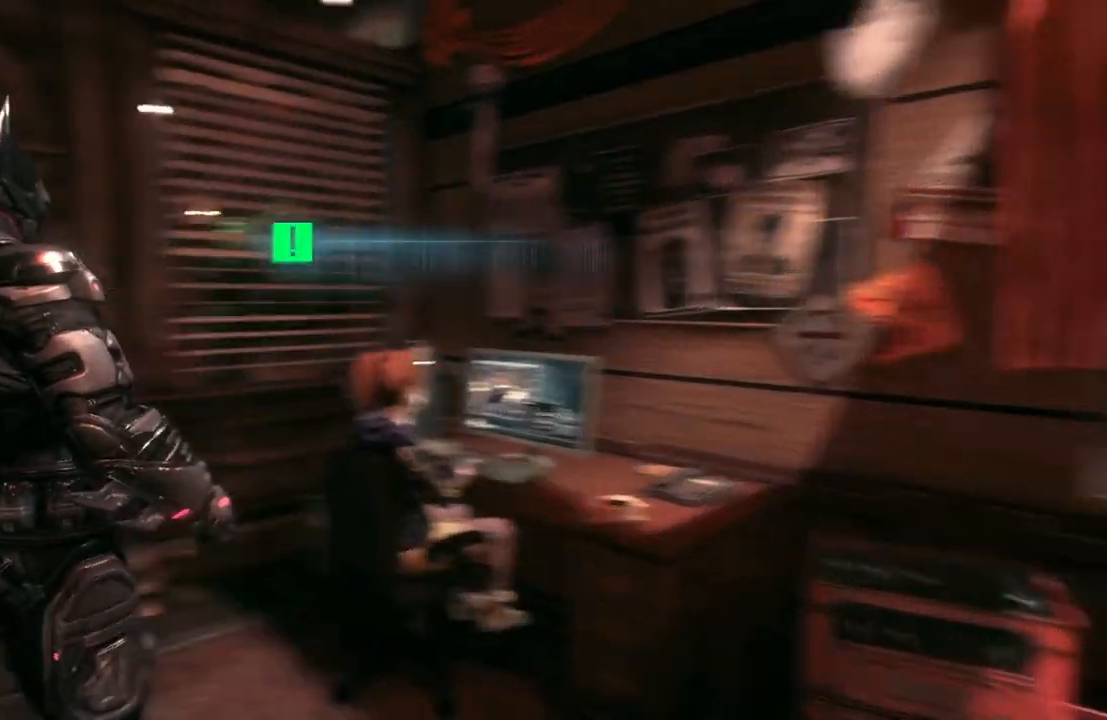
{"buttons": [], "left_stick": "up-left", "right_stick": "left", "events": [[217, "left_stick", "left"], [367, "left_stick", "up-left"]]}
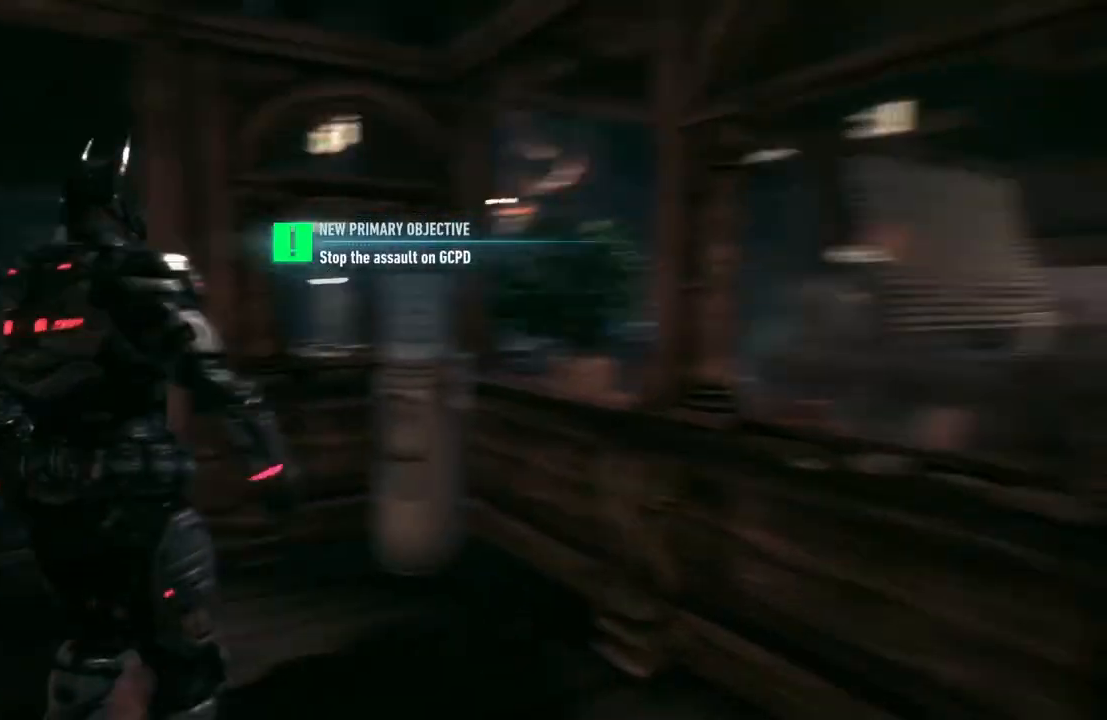
{"buttons": ["A"], "left_stick": "up-left", "right_stick": "center", "events": [[17, "right_stick", "center"], [150, "A", "down"]]}
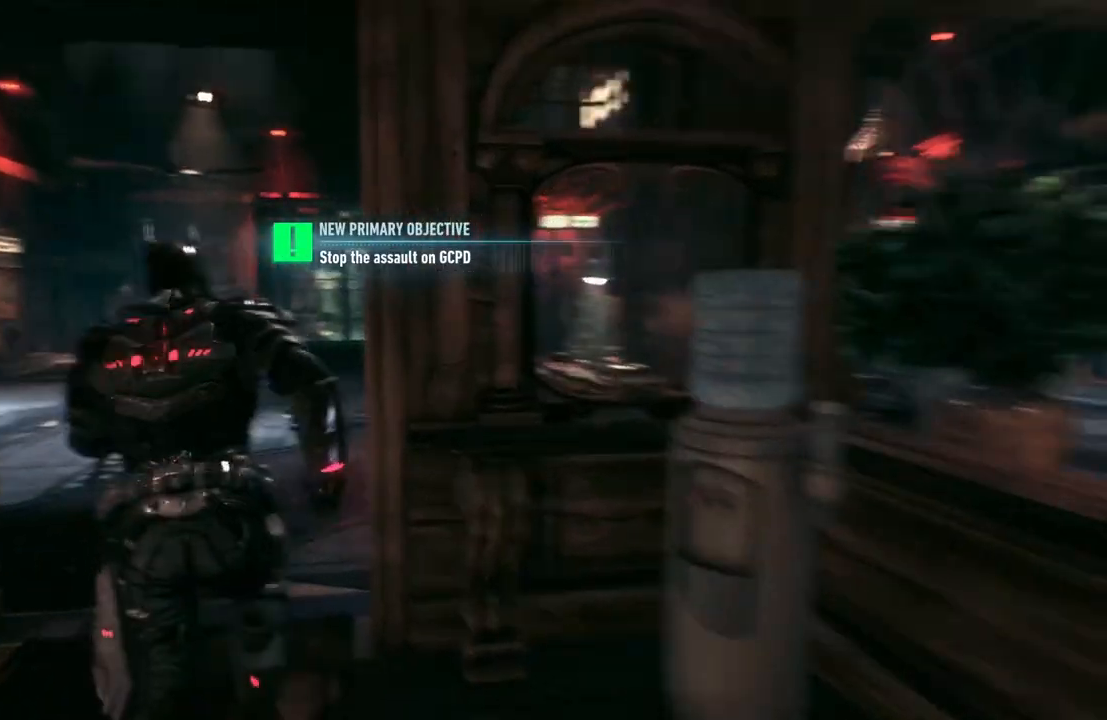
{"buttons": ["A"], "left_stick": "up-right", "right_stick": "center", "events": [[33, "left_stick", "up"], [233, "left_stick", "up-right"]]}
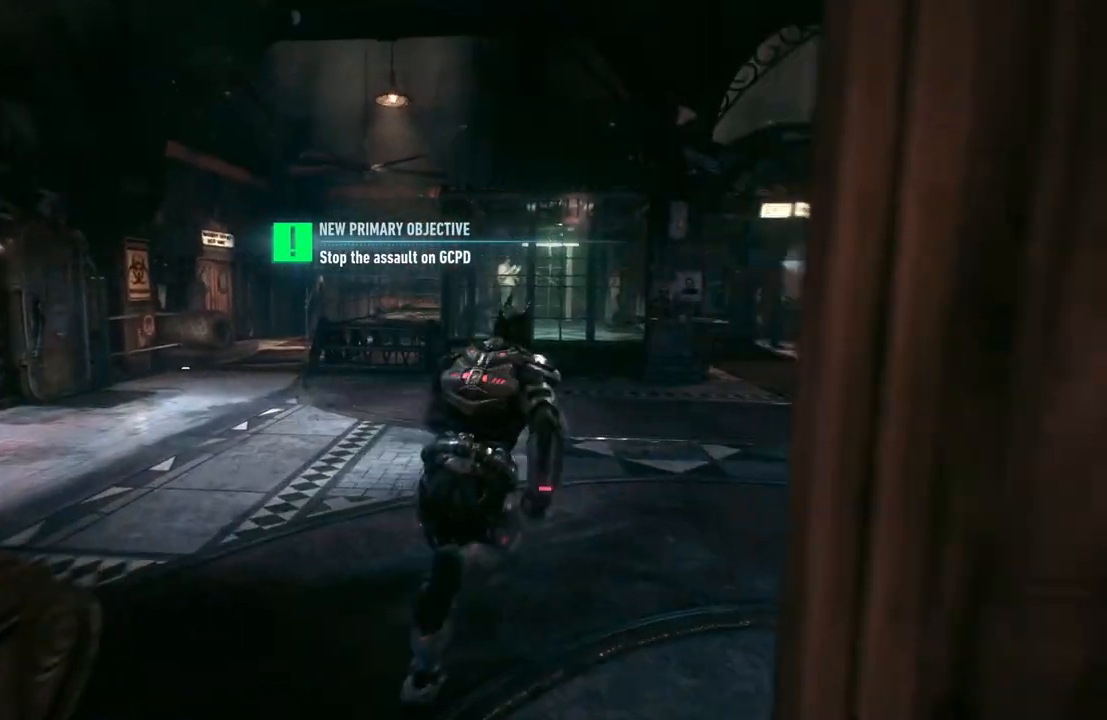
{"buttons": ["A"], "left_stick": "up", "right_stick": "center", "events": [[500, "left_stick", "up"]]}
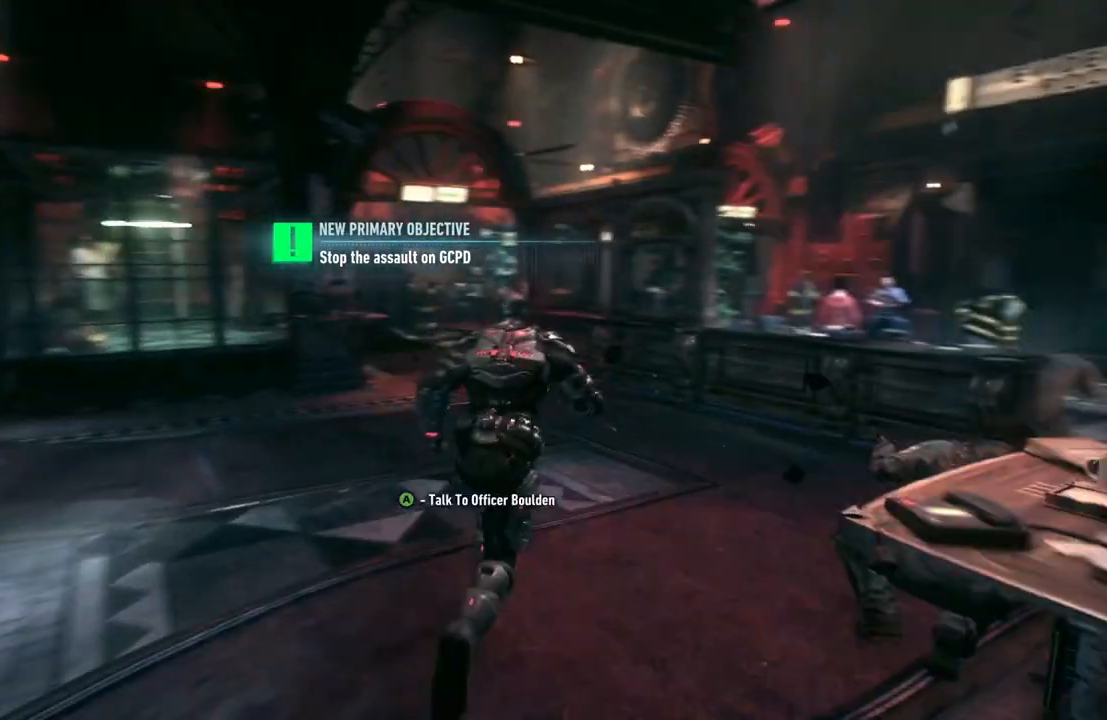
{"buttons": ["A"], "left_stick": "up", "right_stick": "center", "events": [[100, "left_stick", "up-left"], [300, "left_stick", "up"]]}
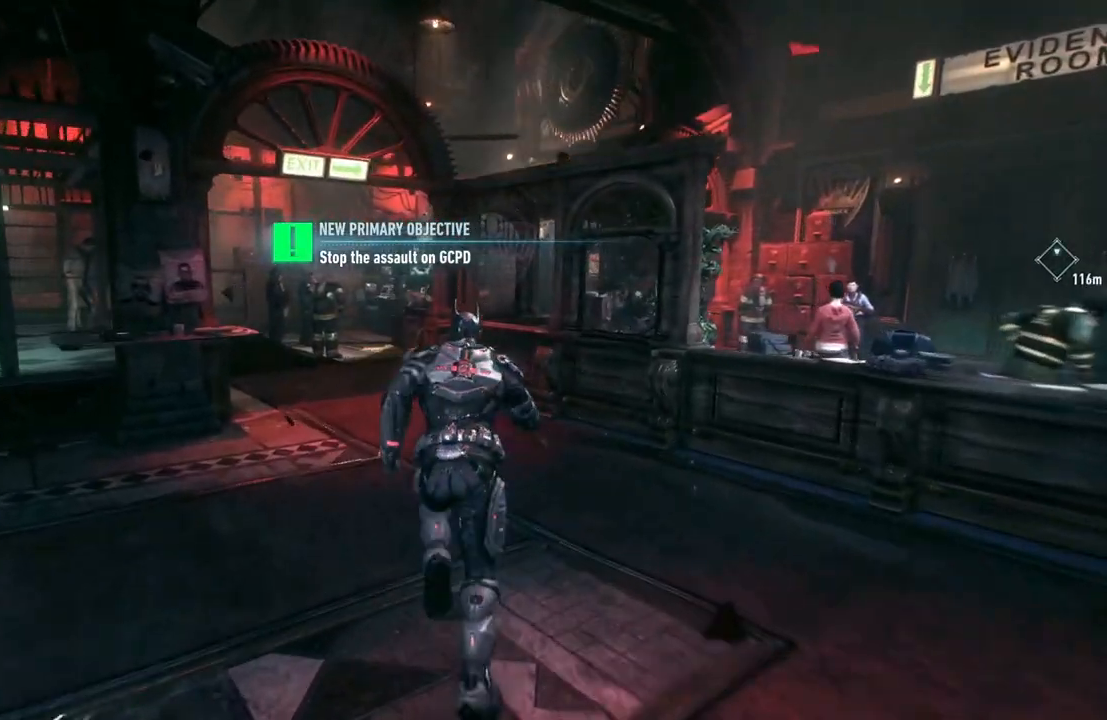
{"buttons": ["A"], "left_stick": "up", "right_stick": "center", "events": [[100, "left_stick", "right"], [150, "left_stick", "up"]]}
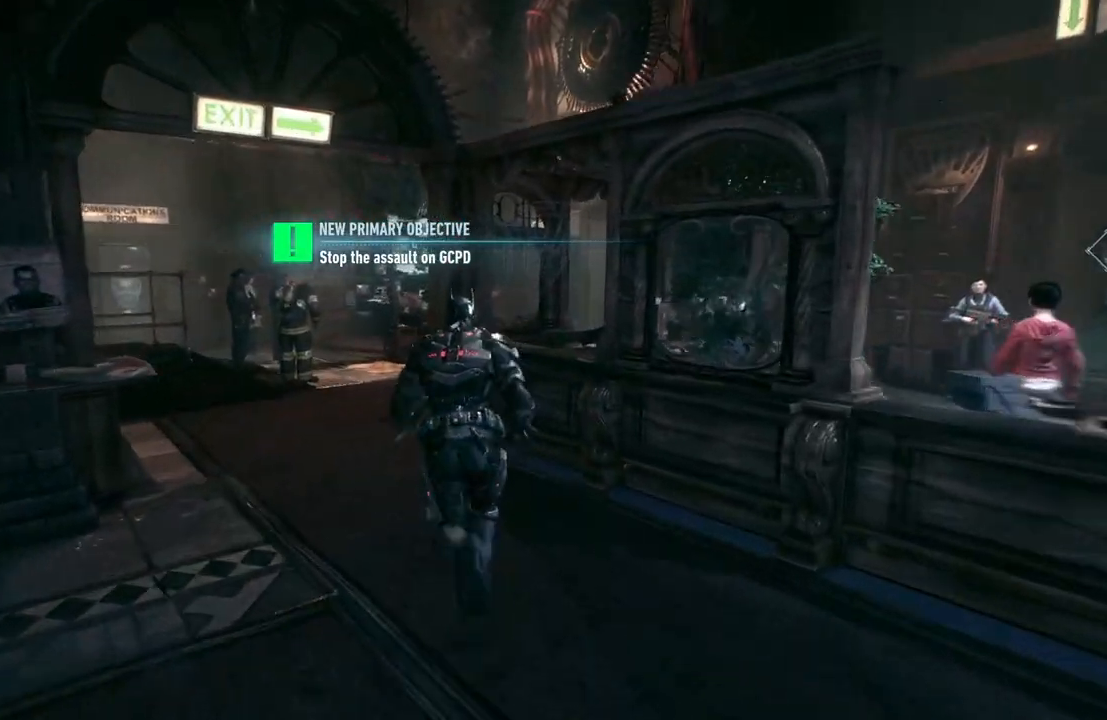
{"buttons": ["A"], "left_stick": "up-left", "right_stick": "center", "events": [[300, "left_stick", "up-left"]]}
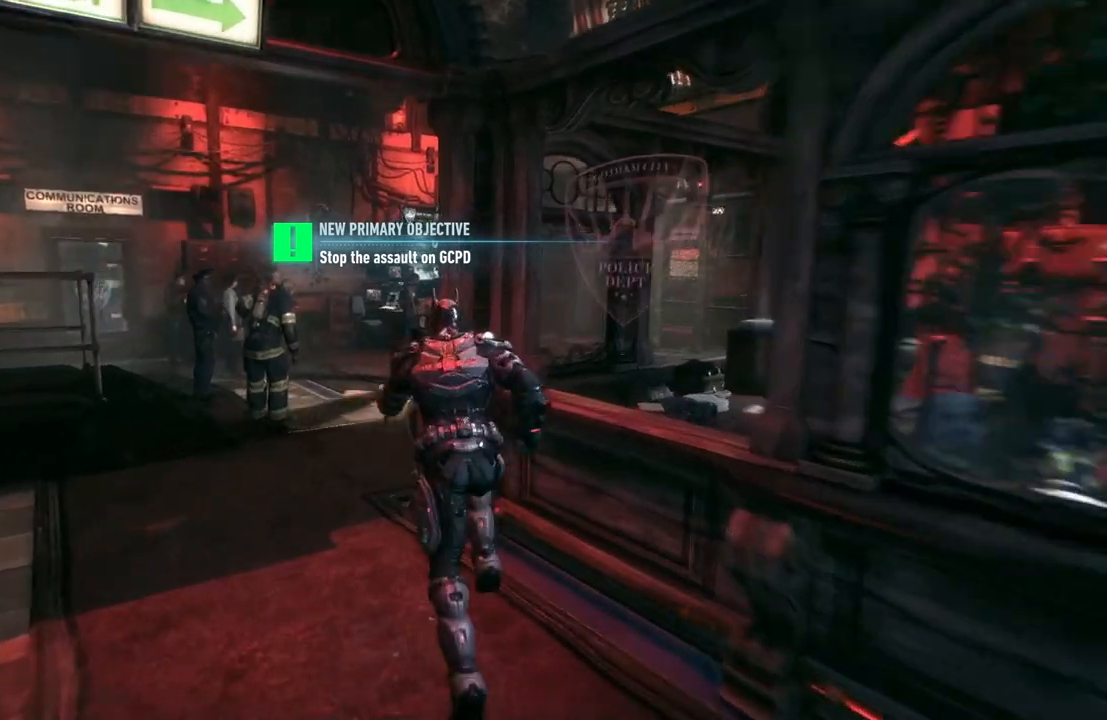
{"buttons": [], "left_stick": "right", "right_stick": "center", "events": [[333, "left_stick", "up-right"], [383, "left_stick", "right"], [467, "A", "up"]]}
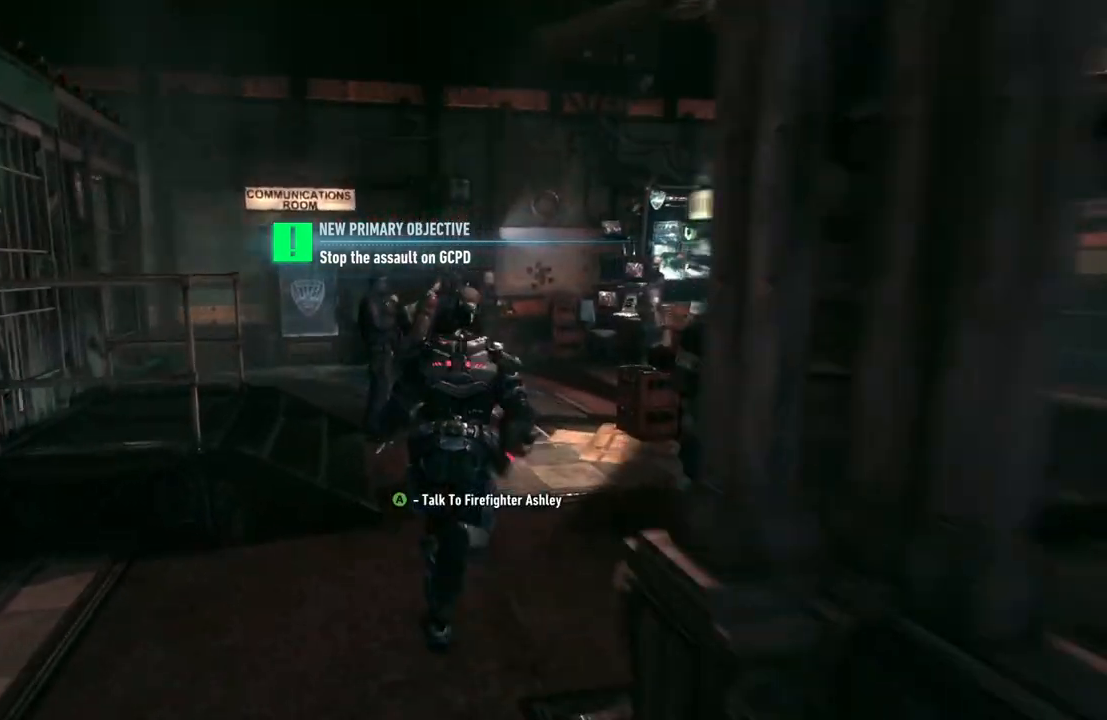
{"buttons": [], "left_stick": "up-right", "right_stick": "center", "events": [[150, "right_stick", "right"], [283, "left_stick", "up-right"], [317, "right_stick", "center"]]}
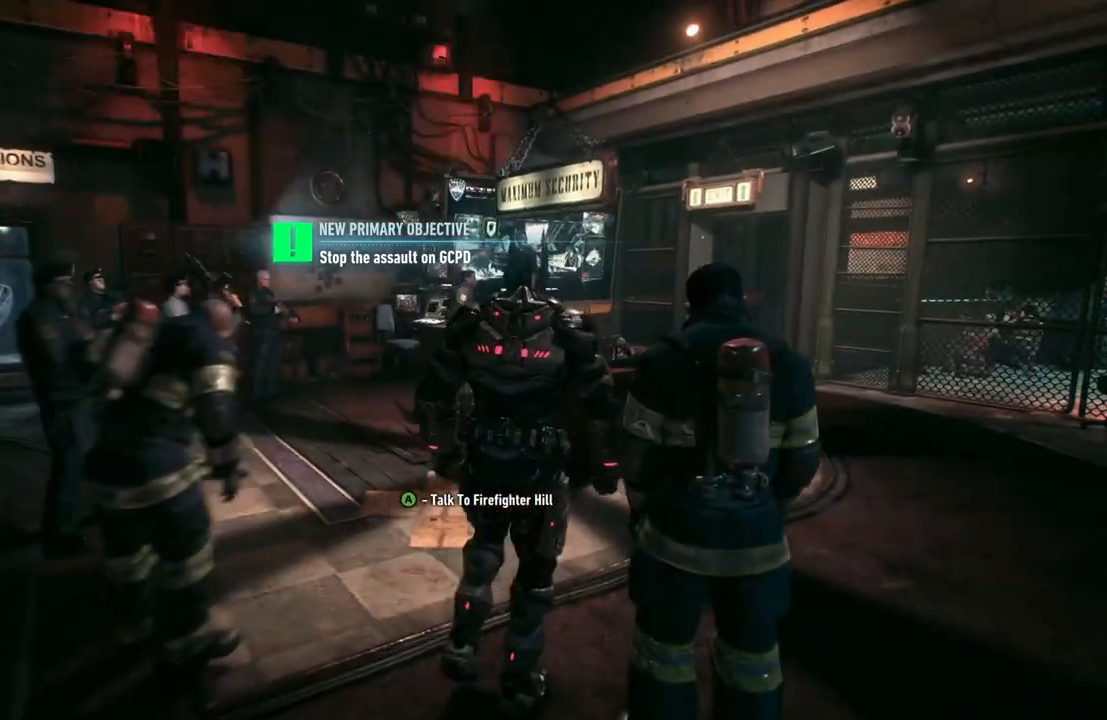
{"buttons": ["A"], "left_stick": "up-right", "right_stick": "center", "events": [[17, "A", "down"]]}
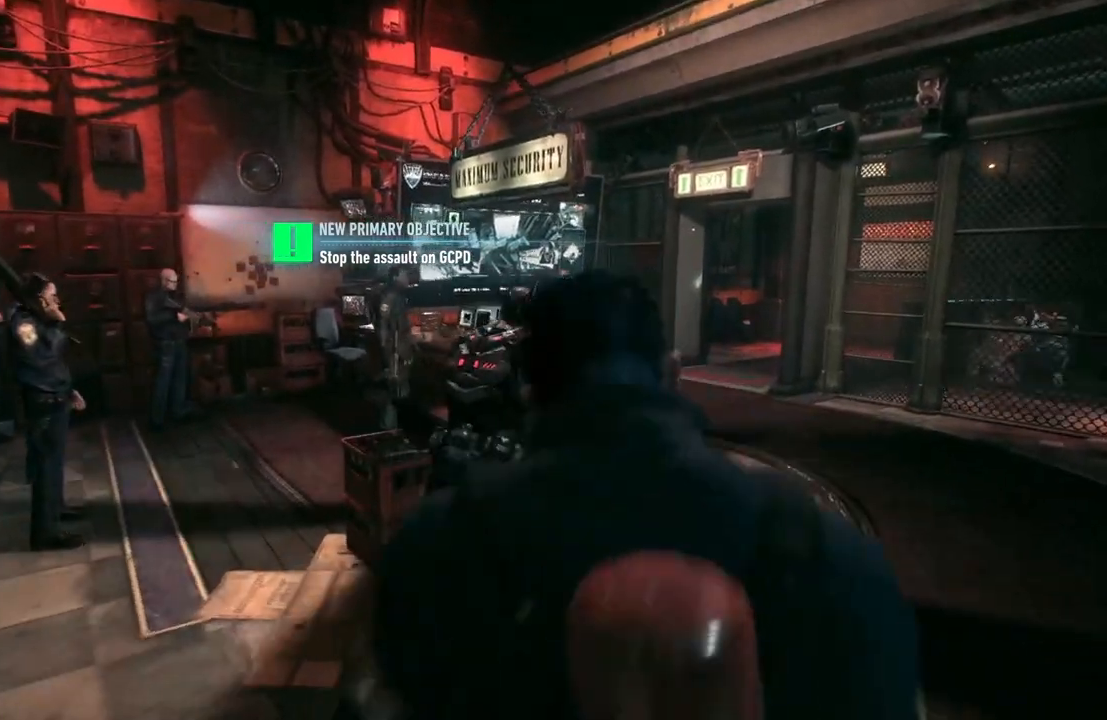
{"buttons": ["A"], "left_stick": "up", "right_stick": "center", "events": [[500, "left_stick", "up"]]}
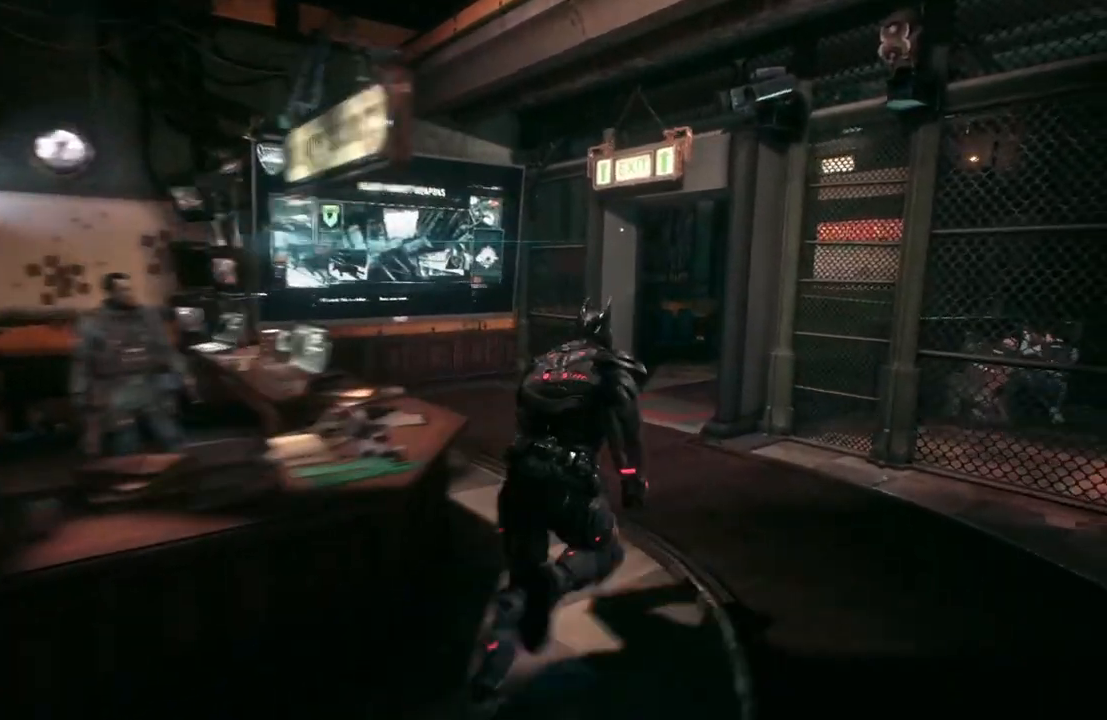
{"buttons": ["A"], "left_stick": "up", "right_stick": "right", "events": [[283, "right_stick", "right"]]}
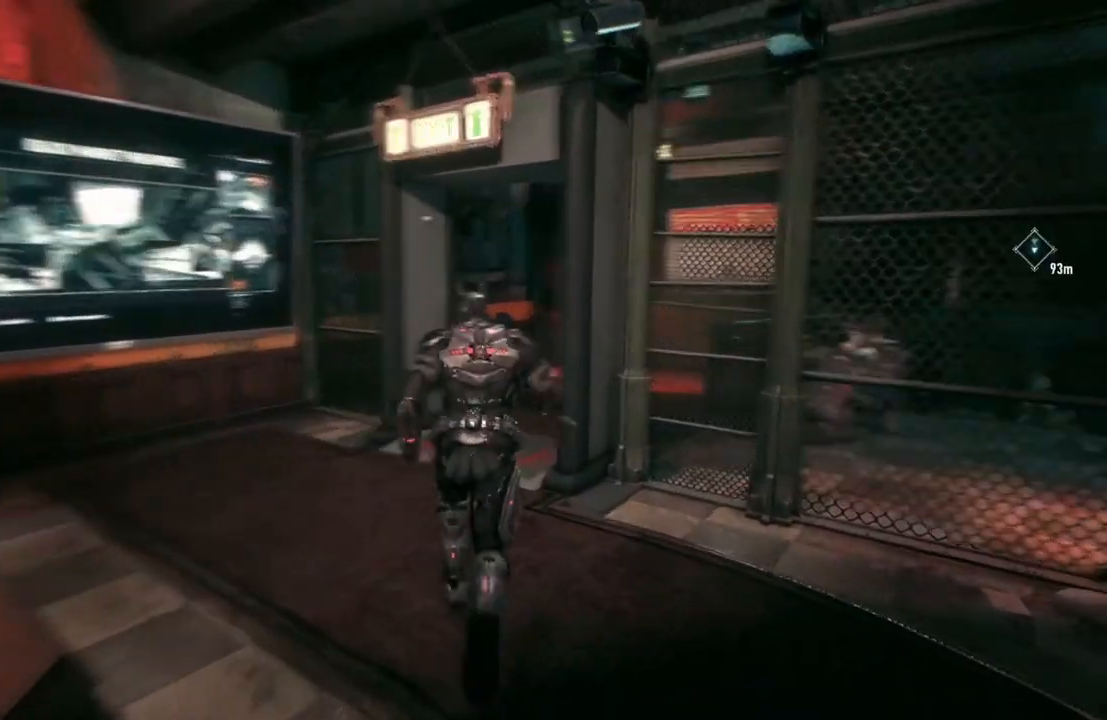
{"buttons": ["A"], "left_stick": "up-right", "right_stick": "right", "events": [[33, "right_stick", "center"], [383, "right_stick", "right"], [450, "left_stick", "up-right"]]}
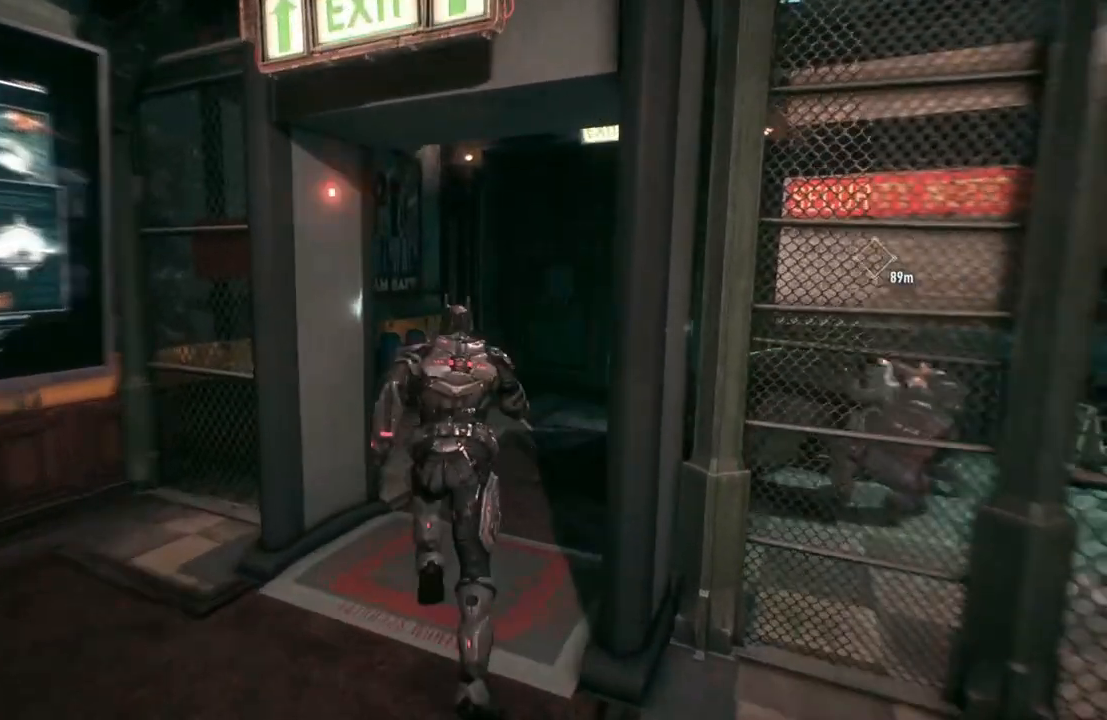
{"buttons": ["A"], "left_stick": "up", "right_stick": "center", "events": [[167, "left_stick", "up"], [167, "right_stick", "center"]]}
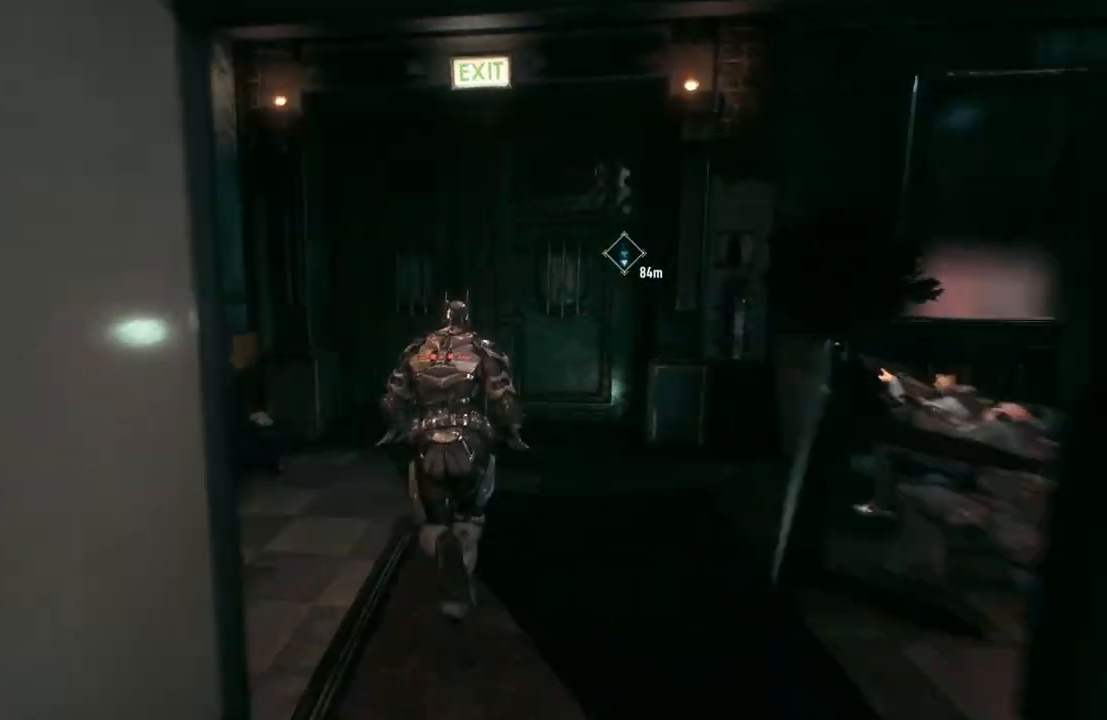
{"buttons": [], "left_stick": "up", "right_stick": "center", "events": [[117, "A", "up"], [117, "left_stick", "up-right"], [200, "A", "down"], [250, "left_stick", "up"], [383, "A", "up"]]}
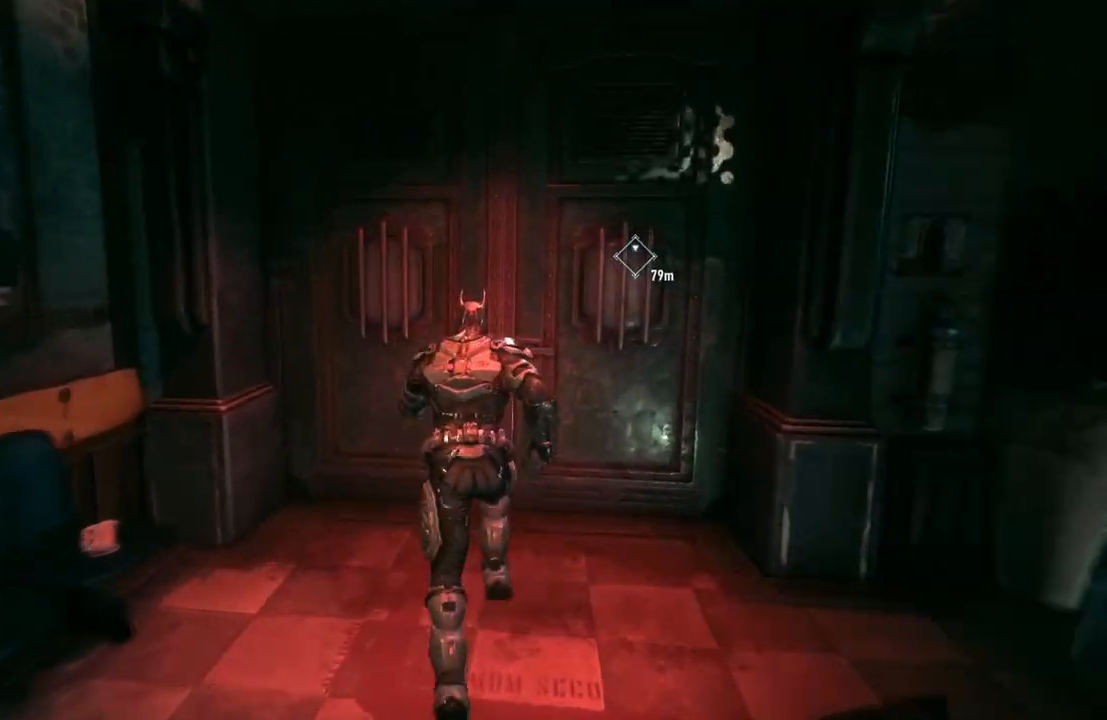
{"buttons": [], "left_stick": "up", "right_stick": "center", "events": [[217, "A", "down"], [433, "A", "up"]]}
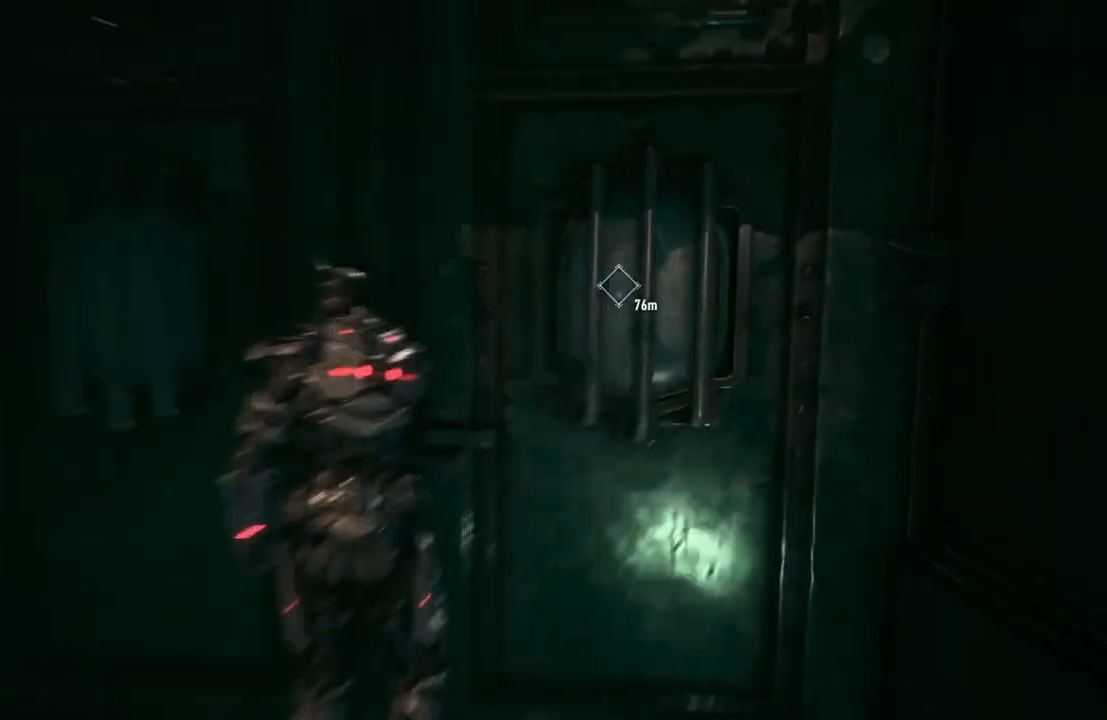
{"buttons": [], "left_stick": "up", "right_stick": "center", "events": []}
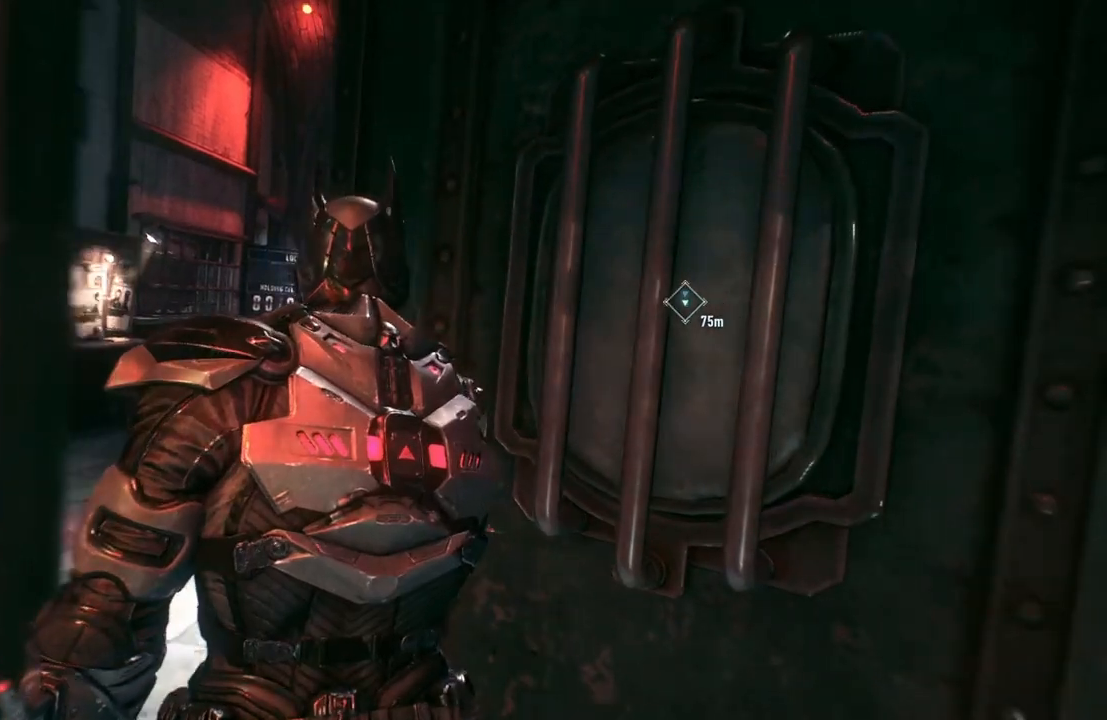
{"buttons": [], "left_stick": "up", "right_stick": "center", "events": []}
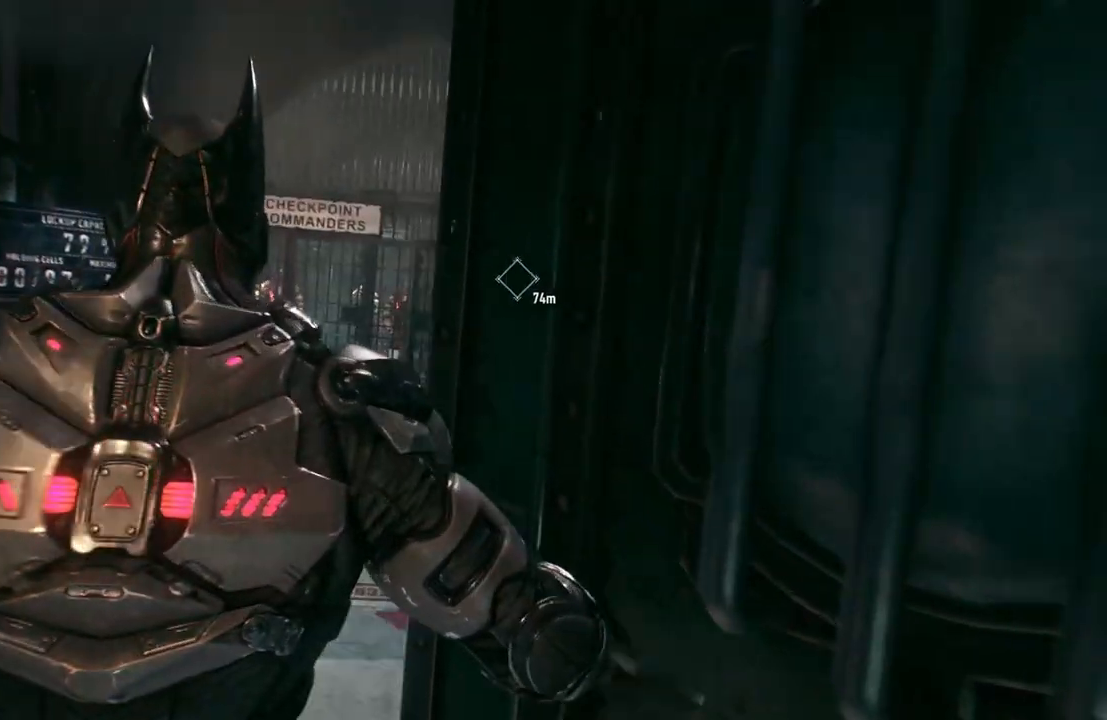
{"buttons": [], "left_stick": "up", "right_stick": "center", "events": []}
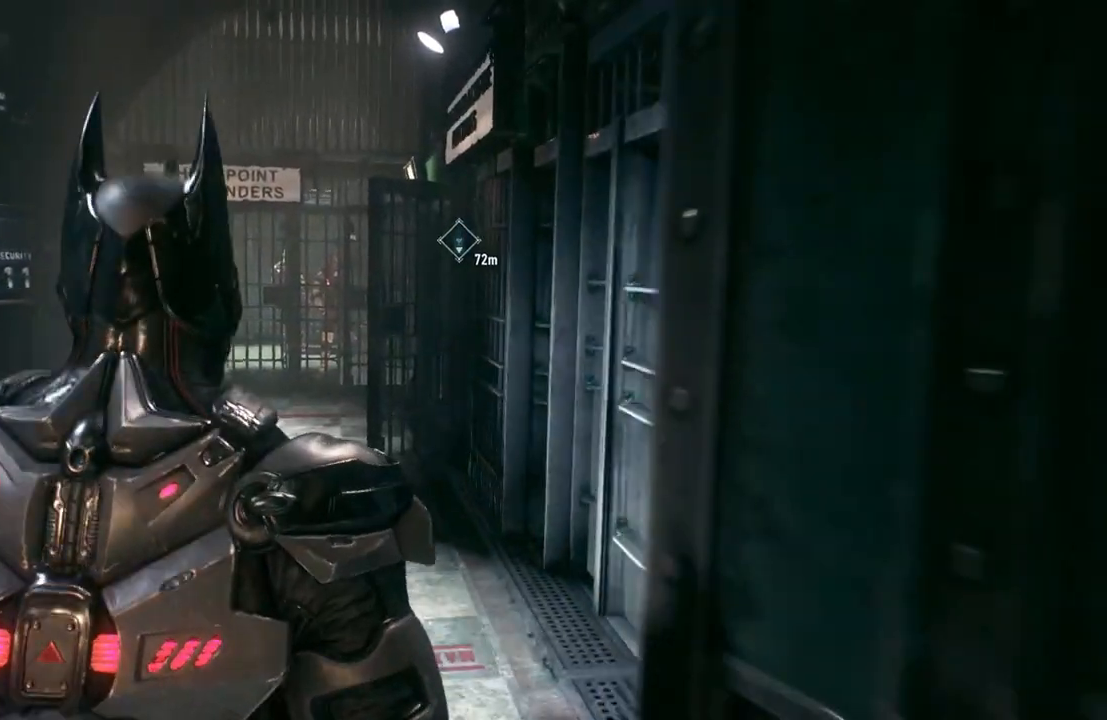
{"buttons": ["A"], "left_stick": "up", "right_stick": "center", "events": [[67, "A", "down"]]}
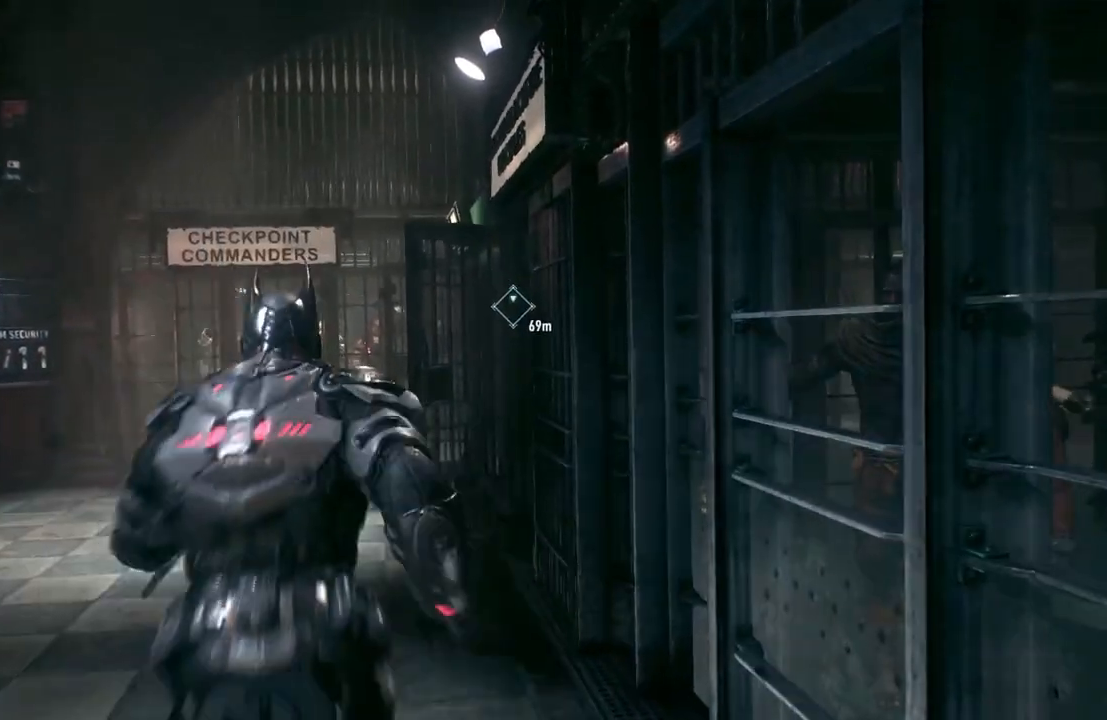
{"buttons": ["A"], "left_stick": "up", "right_stick": "center", "events": []}
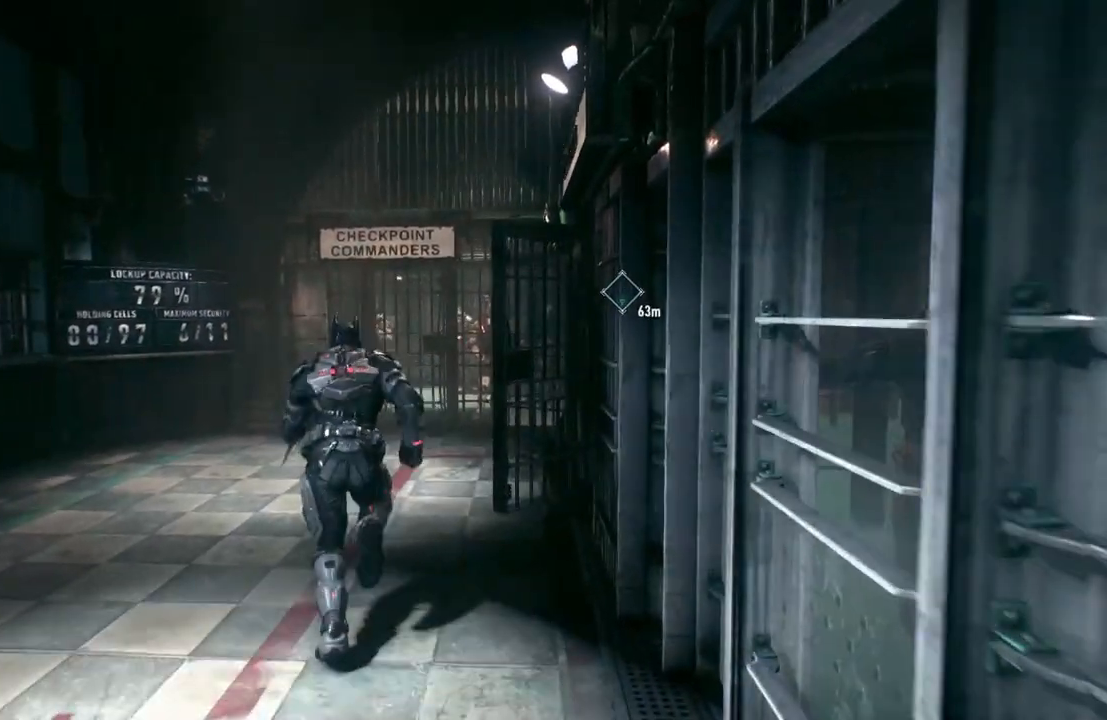
{"buttons": ["A"], "left_stick": "up-right", "right_stick": "right", "events": [[100, "right_stick", "right"], [150, "left_stick", "up-right"]]}
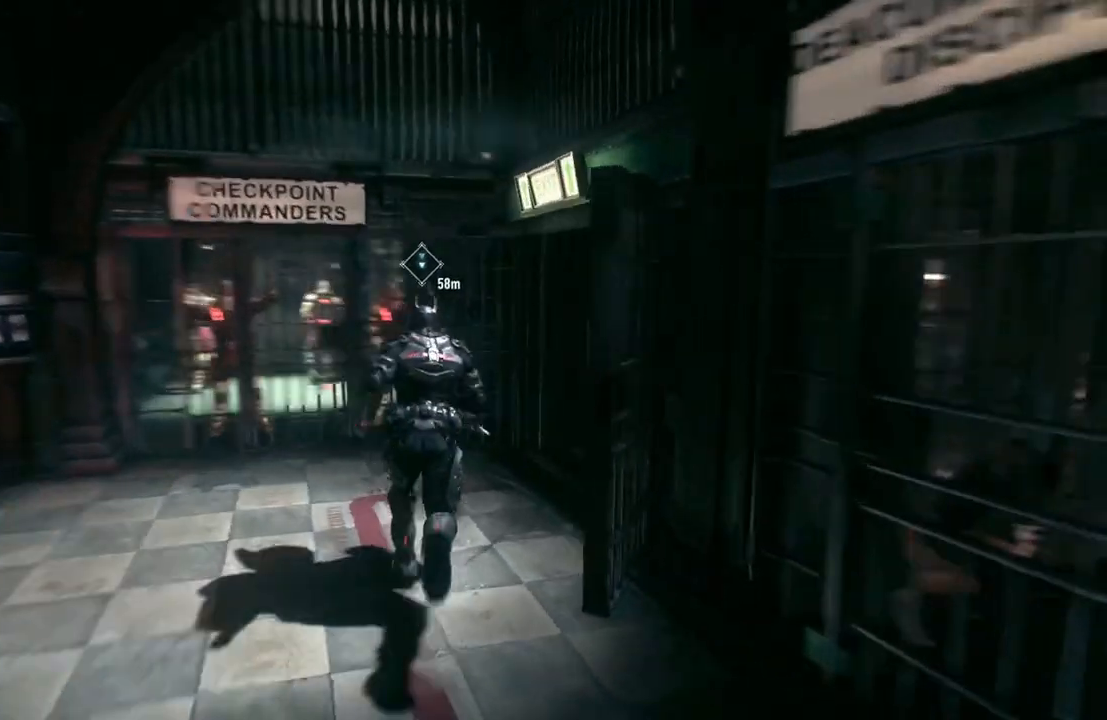
{"buttons": ["A"], "left_stick": "up-right", "right_stick": "right", "events": []}
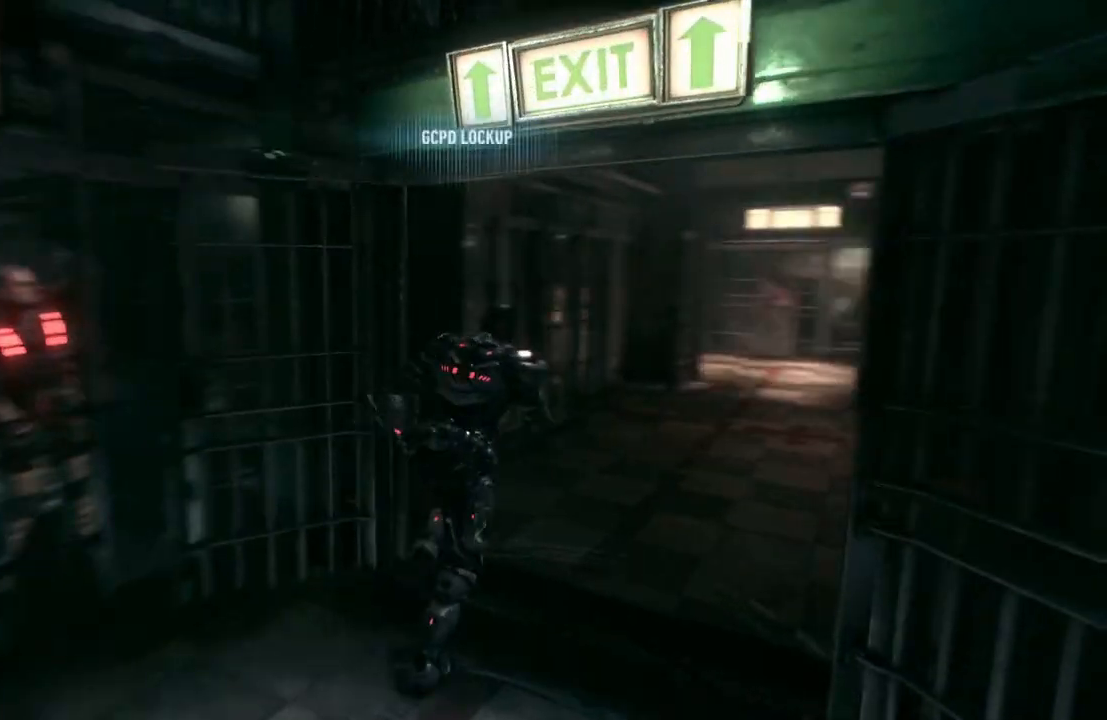
{"buttons": ["A"], "left_stick": "up-right", "right_stick": "center", "events": [[67, "right_stick", "center"]]}
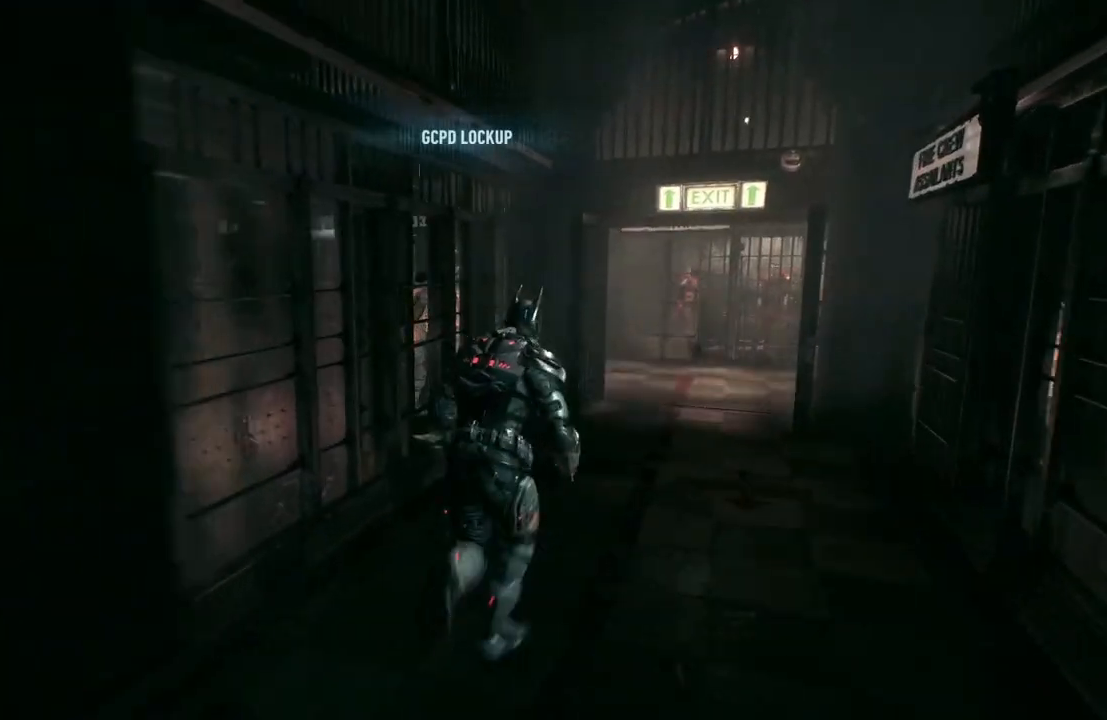
{"buttons": ["A"], "left_stick": "up-right", "right_stick": "center", "events": []}